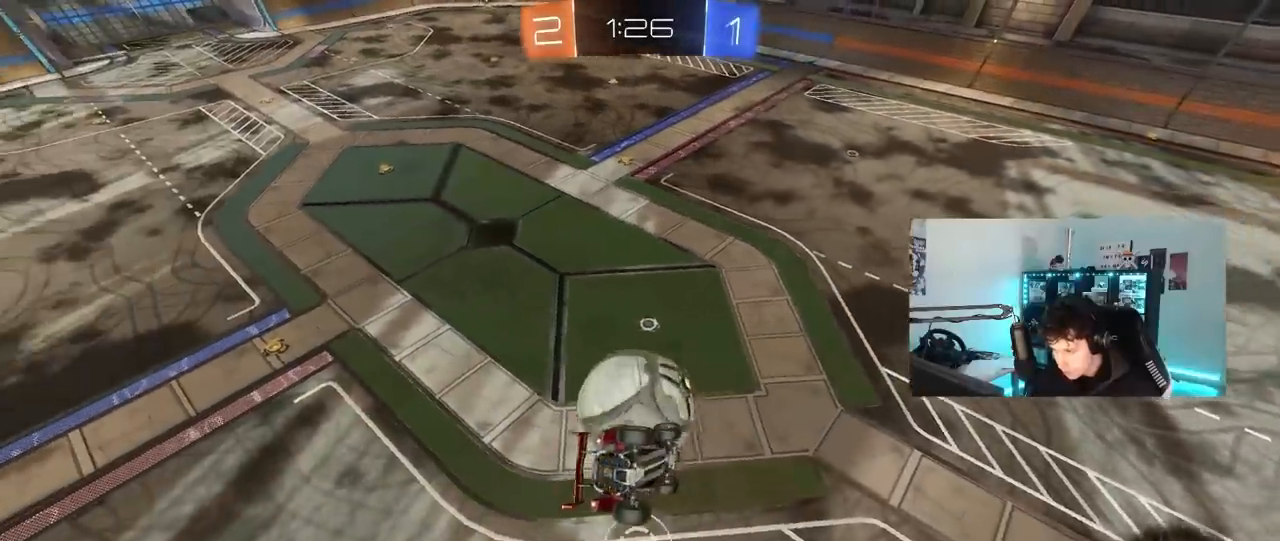
Gameplay with keyboard and mouse; each line is a JSON object with the keys and mouse buttons held at the frame after it. "events" lists presses ("down") and releases ("up") of "1", "2", "3", "4", "5", "a", "alt", "c", "caps_lock", "ctrl", "d", "e", "f", "g", "q", "r", "s", "shift", "space", "t", "tab", "v", "w", "x", "z", "mouse_left", "mouse_wheel" and "mouse_right" between this image and that frame as [ms after this image, input, new state], when the widget could be followed in between. "mouse_left", "mouse_wheel", "mouse_right" = the "left", "wheel", "right" buttons of the "mouse" list. No other keys are recorded. "wheel" means that the mouse wheel is clicked or scrolled. "mouse_move" is the direction in which the mouse moves at that frame (one of eight, or "still"), when it could be read.
{"keys": ["d", "shift"], "mouse": ["left"], "mouse_move": "still", "events": [[50, "a", "down"], [233, "a", "up"], [367, "d", "down"], [417, "s", "up"], [417, "shift", "down"]]}
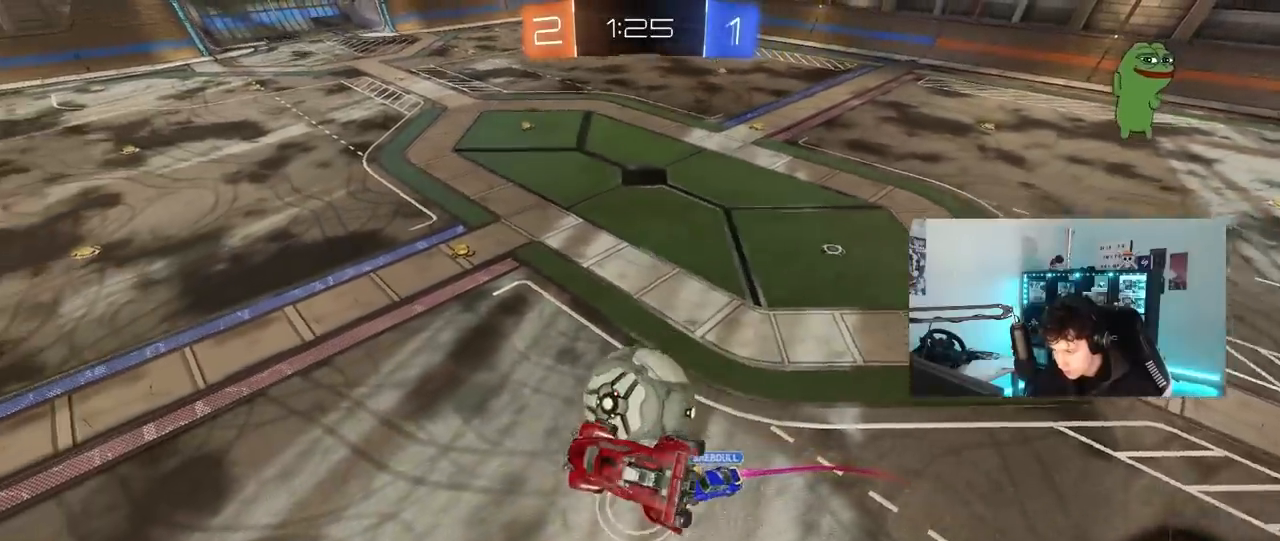
{"keys": ["w"], "mouse": [], "mouse_move": "still", "events": [[17, "d", "up"], [17, "shift", "up"], [67, "a", "down"], [117, "mouse_left", "up"], [200, "w", "down"], [250, "a", "up"], [250, "mouse_left", "down"], [350, "w", "up"], [483, "mouse_left", "up"], [483, "w", "down"]]}
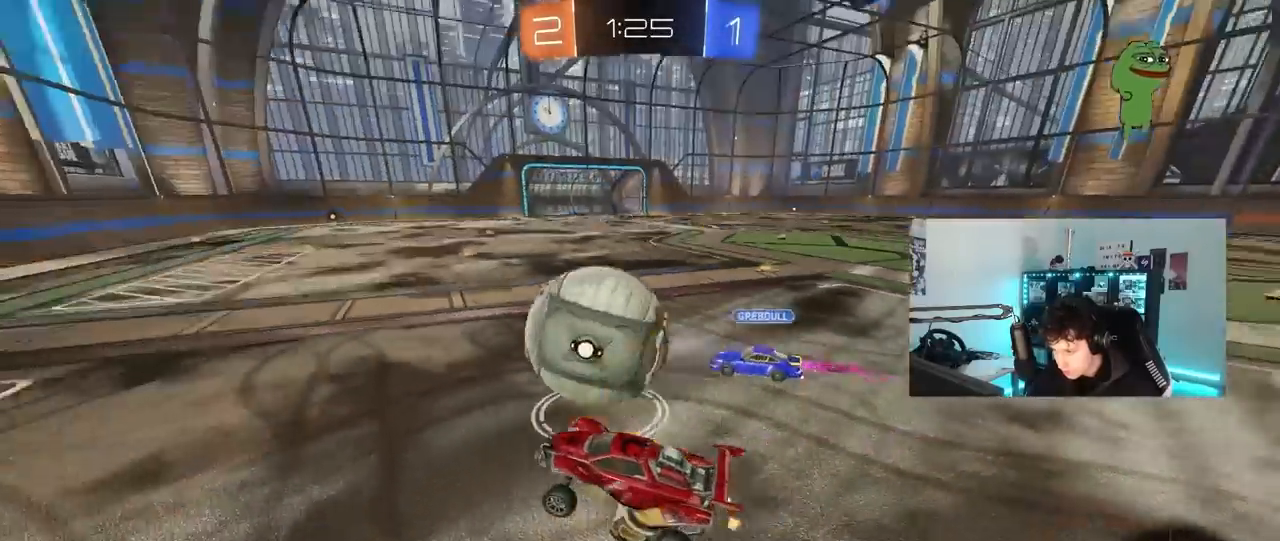
{"keys": ["d", "w"], "mouse": ["left"], "mouse_move": "still", "events": [[33, "d", "down"], [83, "d", "up"], [83, "mouse_left", "down"], [133, "a", "down"], [167, "a", "up"], [267, "d", "down"], [450, "mouse_right", "down"], [500, "mouse_right", "up"]]}
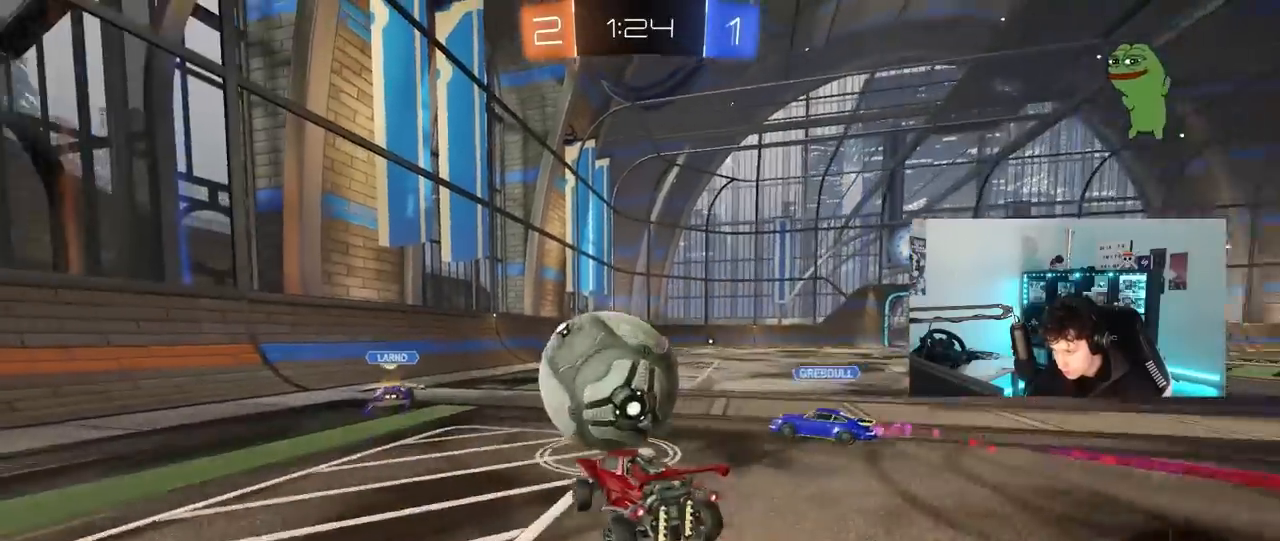
{"keys": ["a", "shift"], "mouse": [], "mouse_move": "still", "events": [[50, "a", "down"], [50, "d", "up"], [50, "shift", "down"], [100, "mouse_right", "down"], [183, "s", "down"], [183, "w", "up"], [283, "mouse_right", "up"], [333, "s", "up"], [383, "mouse_left", "up"]]}
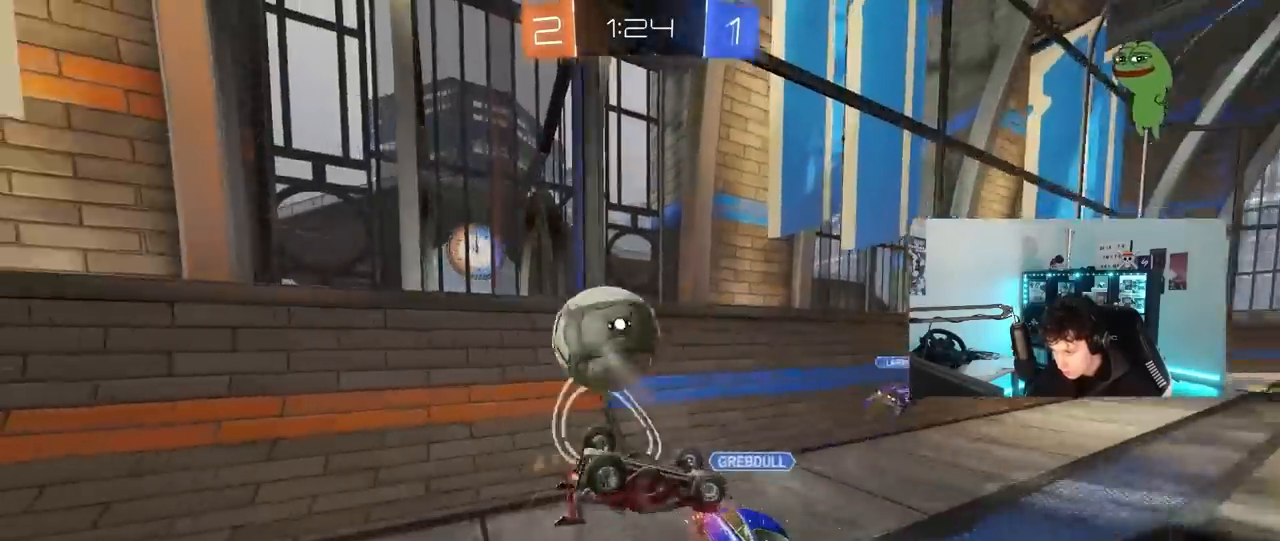
{"keys": ["d", "shift", "w"], "mouse": [], "mouse_move": "still", "events": [[200, "shift", "up"], [250, "d", "down"], [250, "w", "down"], [300, "a", "up"], [433, "shift", "down"]]}
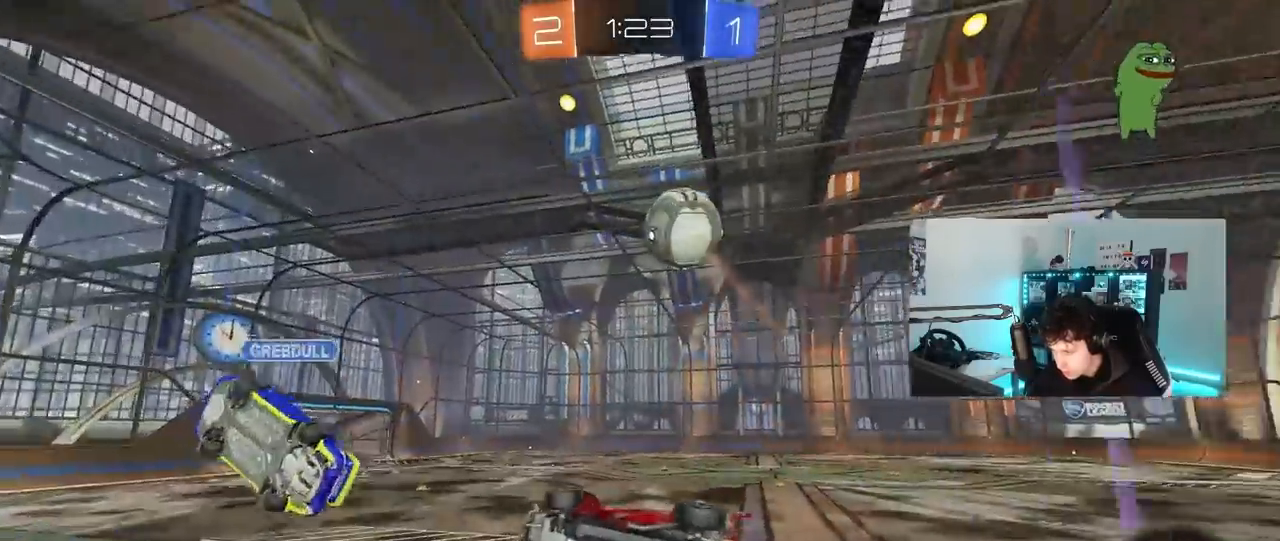
{"keys": ["d", "w"], "mouse": [], "mouse_move": "still", "events": [[83, "shift", "up"], [317, "shift", "down"], [367, "shift", "up"]]}
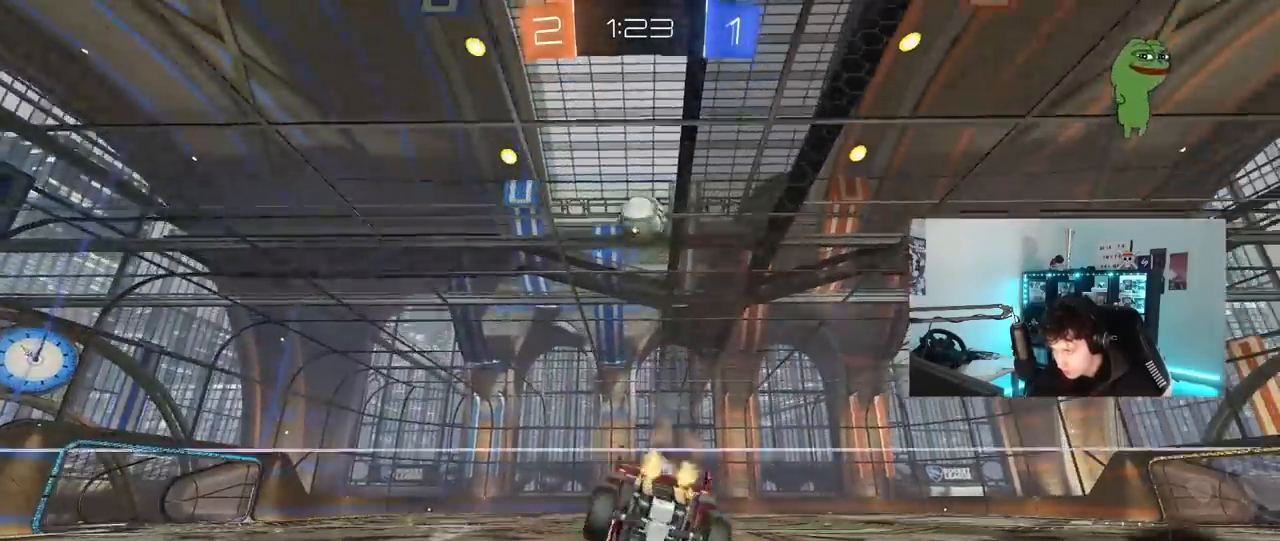
{"keys": ["d", "w"], "mouse": [], "mouse_move": "up-right", "events": [[183, "space", "down"], [383, "space", "up"]]}
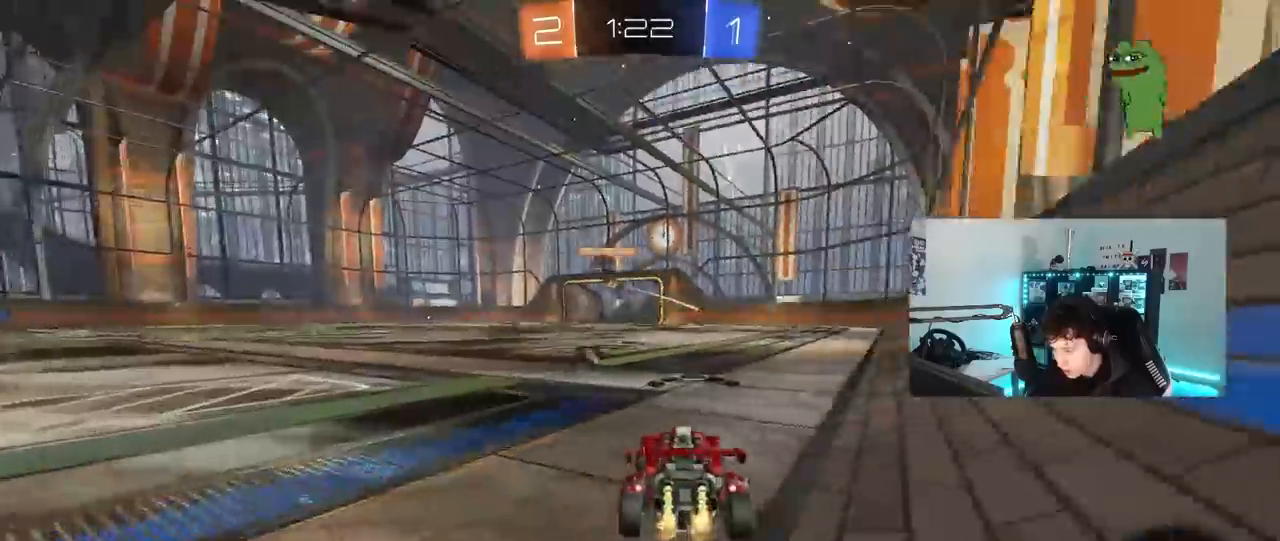
{"keys": ["a", "w"], "mouse": [], "mouse_move": "still", "events": [[17, "d", "up"], [300, "a", "down"]]}
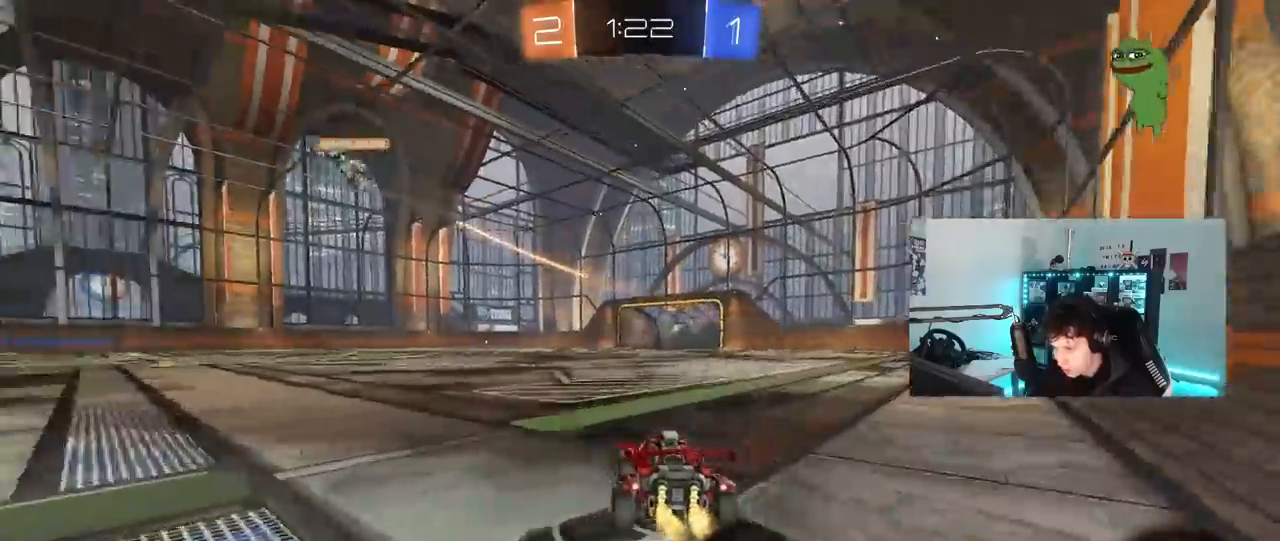
{"keys": ["a", "shift", "w"], "mouse": ["left"], "mouse_move": "still", "events": [[317, "a", "up"], [367, "d", "down"], [400, "mouse_left", "down"], [400, "mouse_right", "down"], [400, "space", "down"], [500, "a", "down"], [500, "d", "up"], [500, "mouse_right", "up"], [500, "shift", "down"], [500, "space", "up"]]}
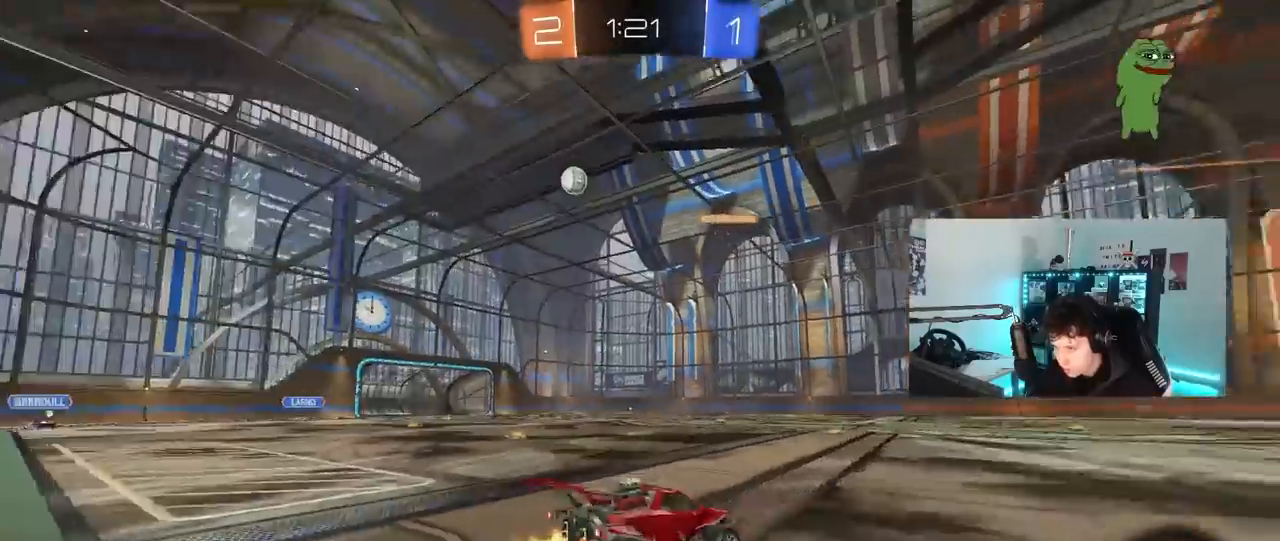
{"keys": ["a", "shift"], "mouse": [], "mouse_move": "still", "events": [[50, "mouse_right", "down"], [100, "s", "down"], [100, "w", "up"], [133, "mouse_left", "up"], [283, "mouse_right", "up"], [467, "s", "up"]]}
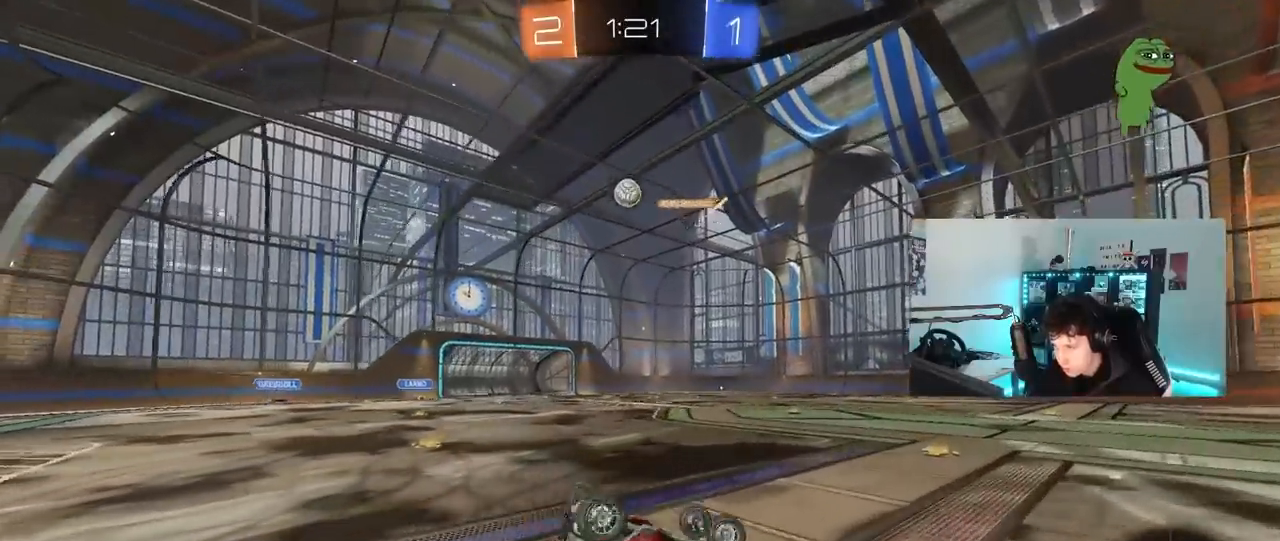
{"keys": ["a"], "mouse": [], "mouse_move": "still", "events": [[117, "s", "down"], [350, "s", "up"], [433, "shift", "up"]]}
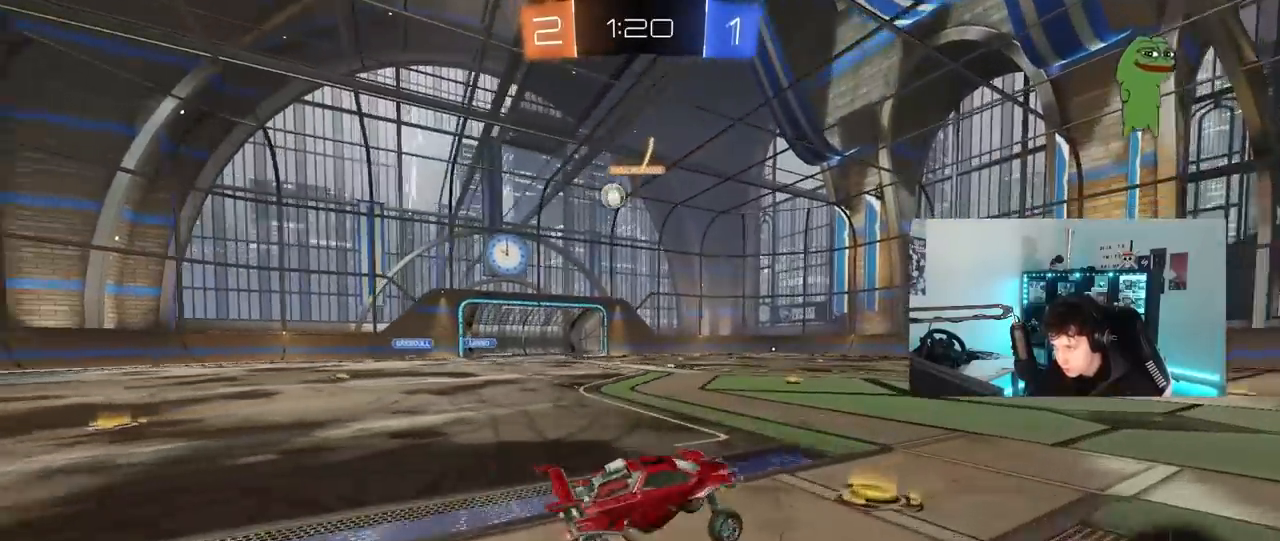
{"keys": ["a", "w"], "mouse": [], "mouse_move": "still", "events": [[83, "a", "up"], [167, "a", "down"], [167, "w", "down"]]}
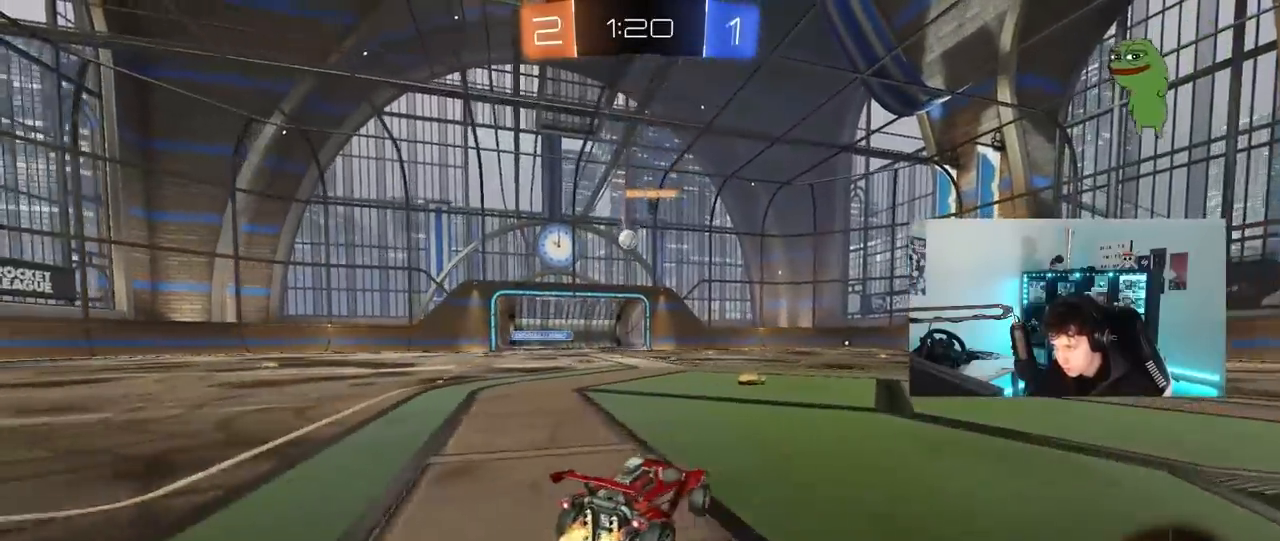
{"keys": [], "mouse": [], "mouse_move": "still", "events": [[100, "a", "up"], [100, "w", "up"]]}
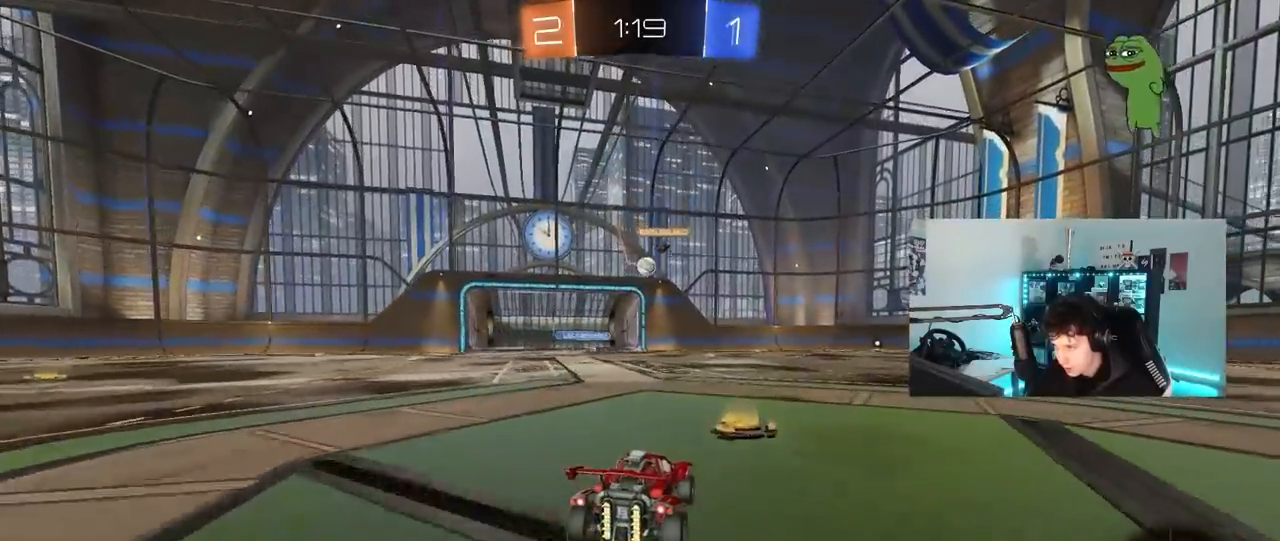
{"keys": ["w"], "mouse": [], "mouse_move": "still", "events": [[250, "a", "down"], [250, "w", "down"], [483, "a", "up"]]}
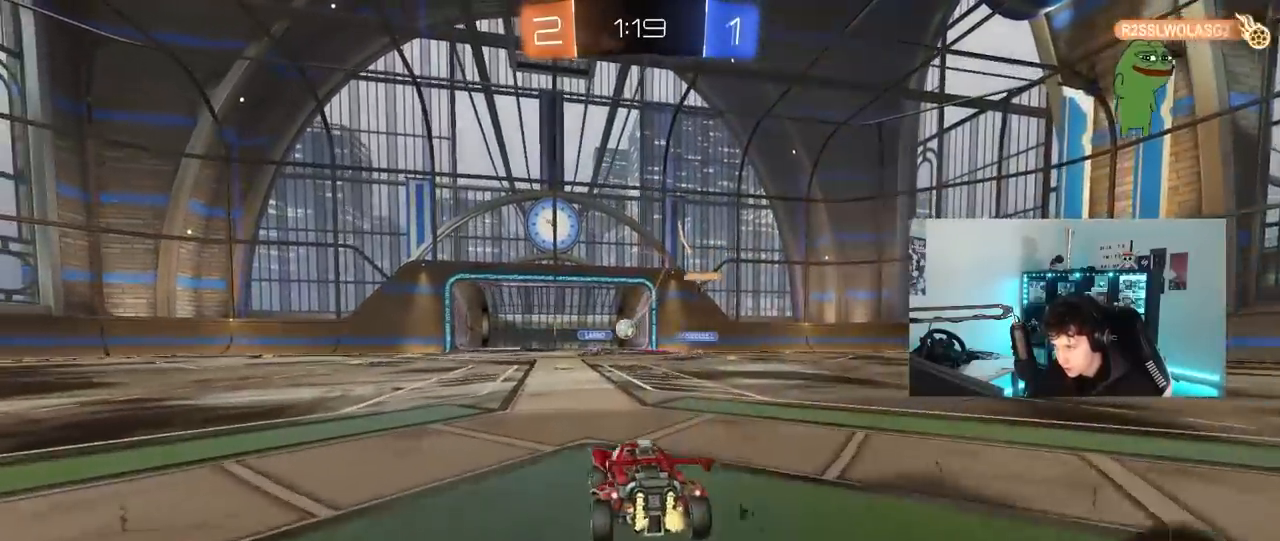
{"keys": ["w"], "mouse": [], "mouse_move": "still", "events": [[400, "d", "down"], [500, "d", "up"]]}
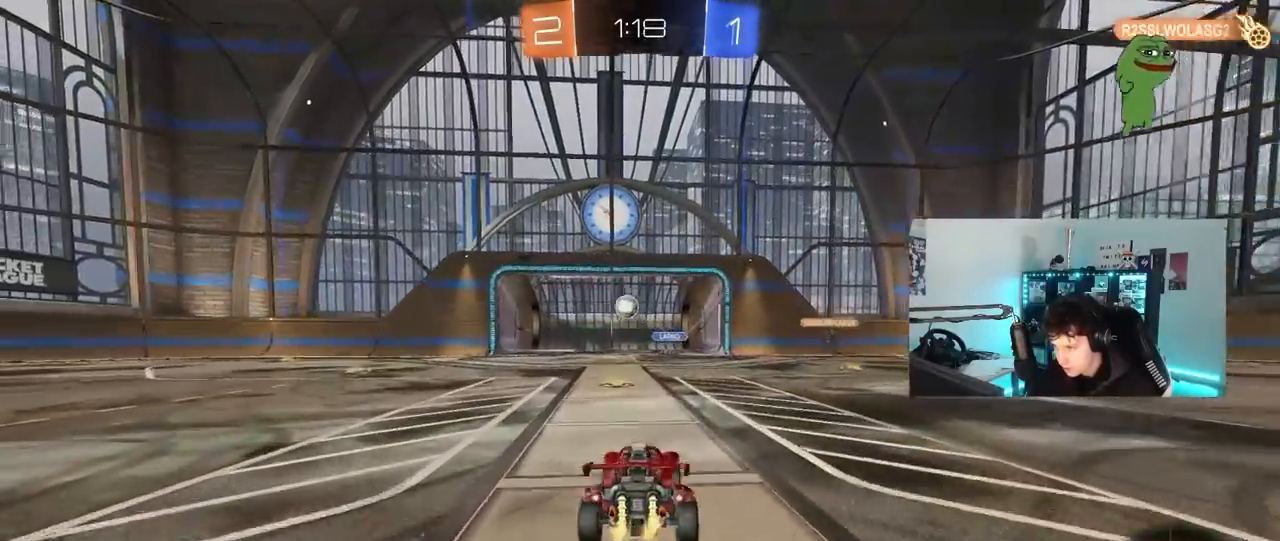
{"keys": ["w"], "mouse": ["left"], "mouse_move": "still", "events": [[50, "mouse_left", "down"], [150, "a", "down"], [383, "a", "up"]]}
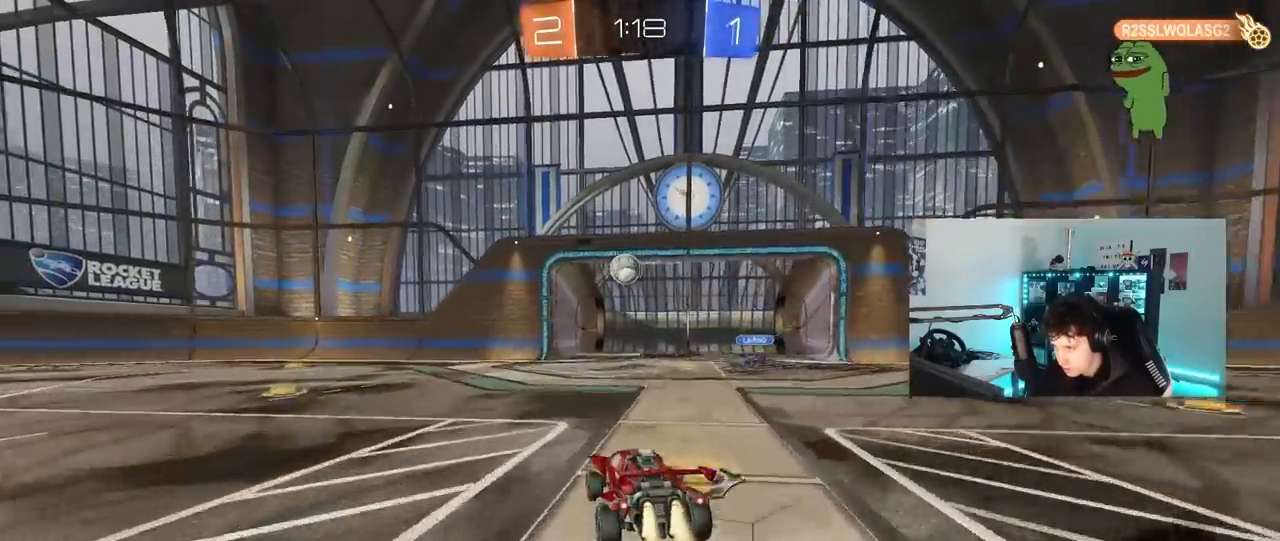
{"keys": ["w"], "mouse": ["left"], "mouse_move": "still", "events": [[300, "d", "down"], [350, "d", "up"]]}
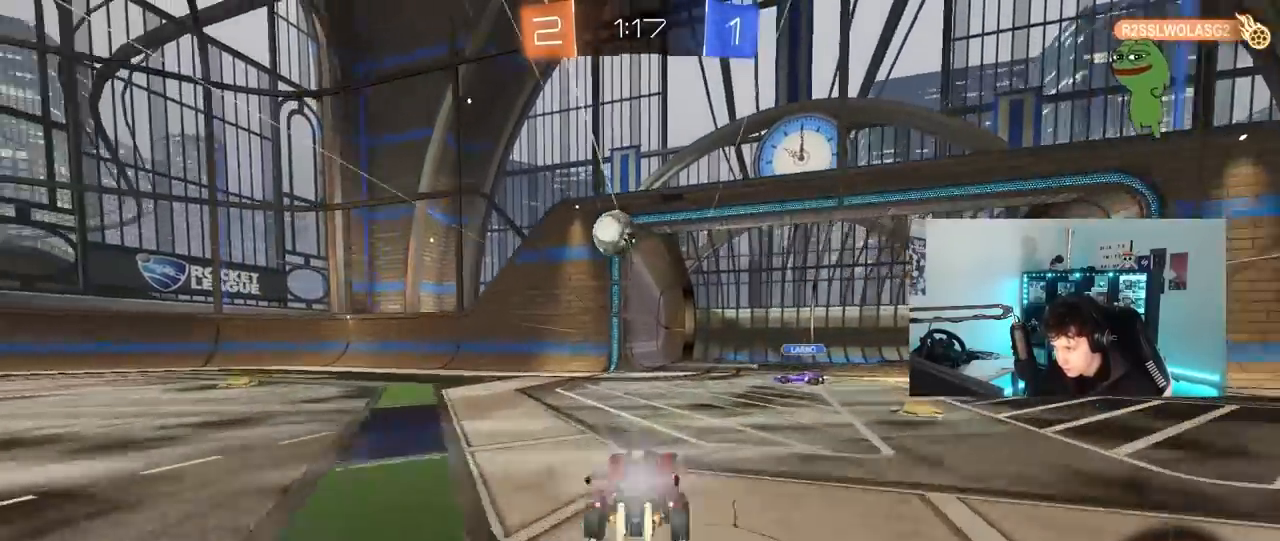
{"keys": ["d", "w"], "mouse": ["left"], "mouse_move": "still", "events": [[133, "a", "down"], [133, "mouse_left", "up"], [217, "shift", "down"], [317, "shift", "up"], [367, "mouse_left", "down"], [450, "a", "up"], [500, "d", "down"]]}
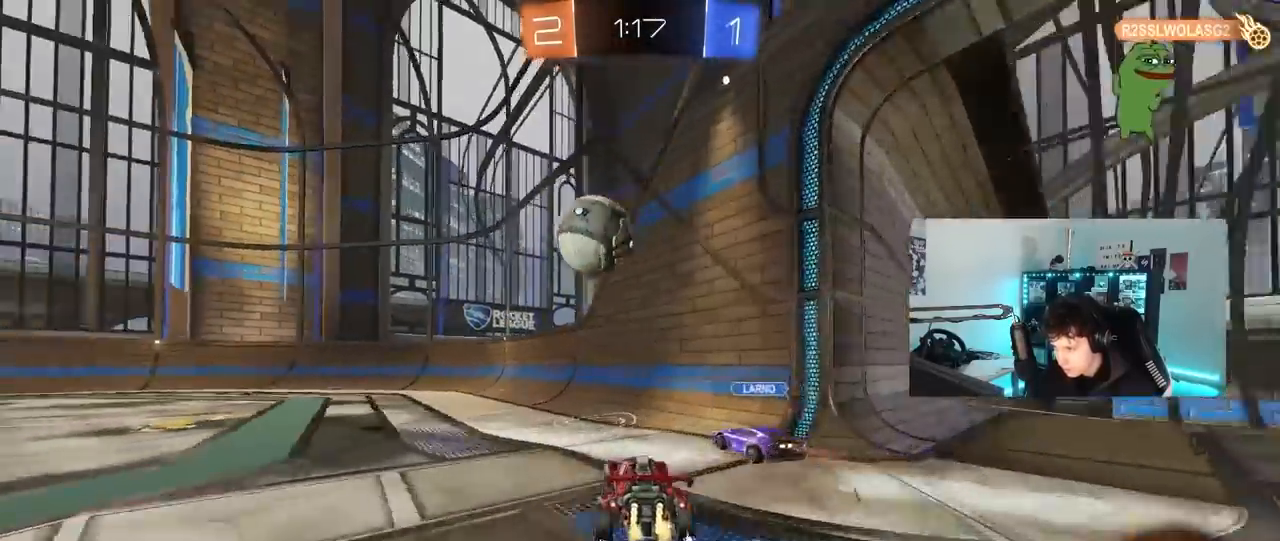
{"keys": ["a", "w"], "mouse": [], "mouse_move": "still", "events": [[100, "d", "up"], [133, "a", "down"], [467, "mouse_left", "up"]]}
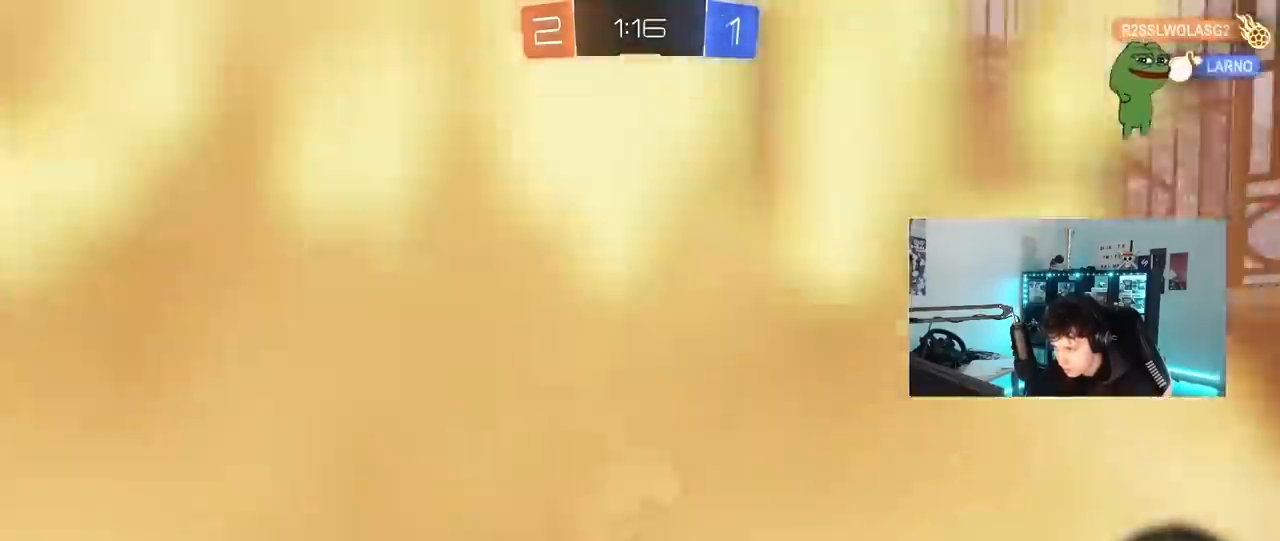
{"keys": ["d", "s"], "mouse": [], "mouse_move": "still", "events": [[117, "a", "up"], [250, "a", "down"], [350, "a", "up"], [350, "d", "down"], [400, "w", "up"], [483, "s", "down"]]}
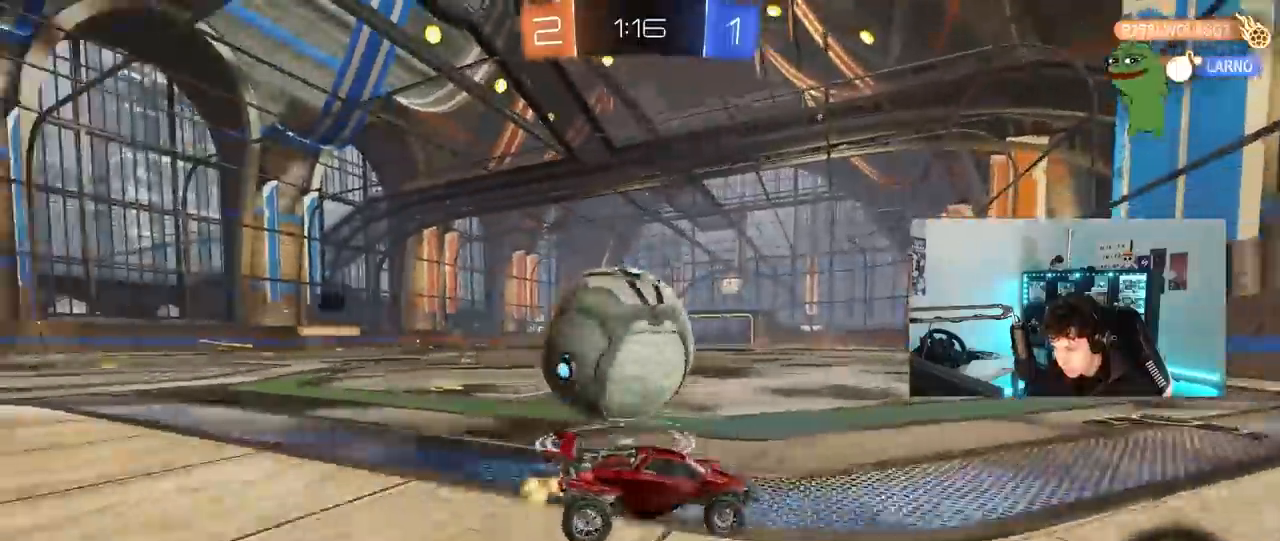
{"keys": [], "mouse": [], "mouse_move": "still", "events": [[33, "a", "down"], [33, "d", "up"], [133, "a", "up"], [133, "s", "up"], [317, "w", "down"], [367, "a", "down"], [450, "w", "up"], [500, "a", "up"]]}
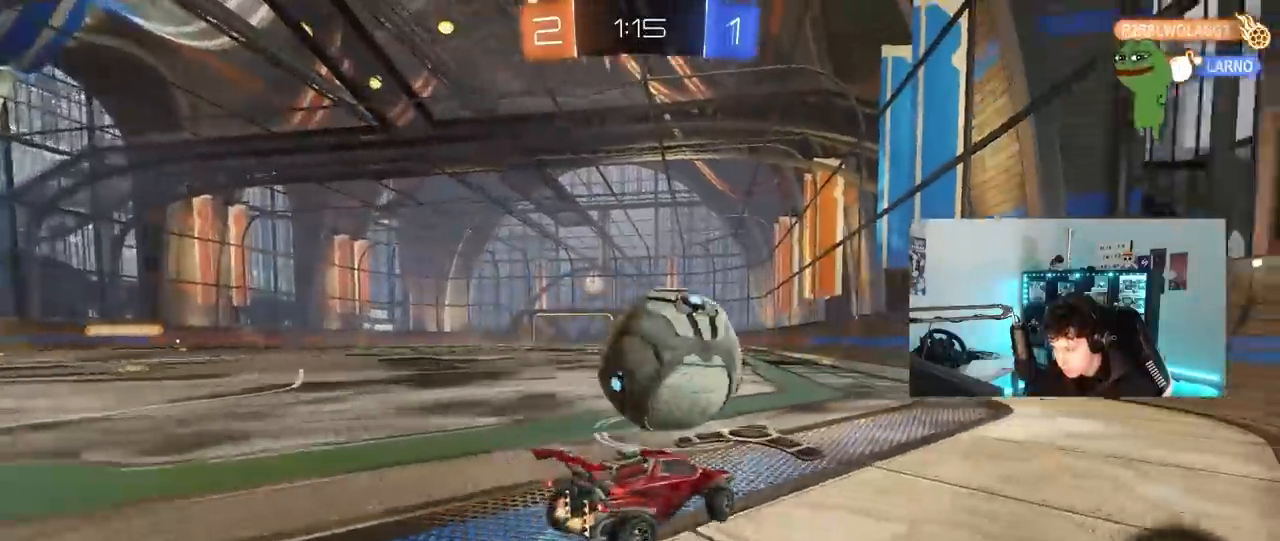
{"keys": ["w"], "mouse": [], "mouse_move": "still", "events": [[33, "w", "down"], [233, "a", "down"], [467, "a", "up"]]}
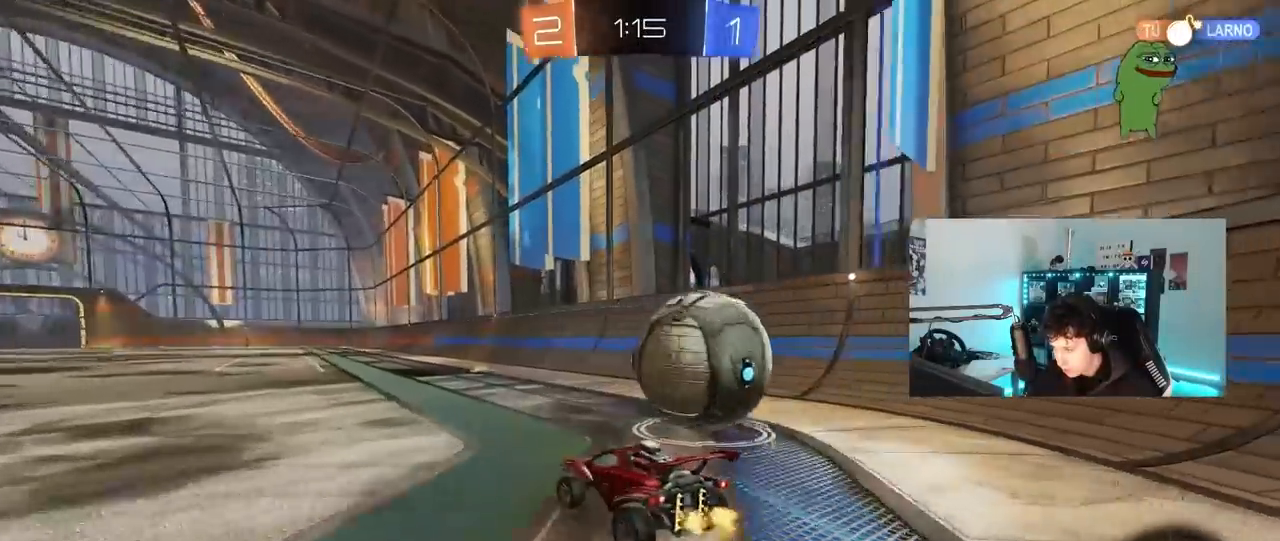
{"keys": ["d", "w"], "mouse": [], "mouse_move": "still", "events": [[250, "d", "down"], [350, "d", "up"], [483, "d", "down"]]}
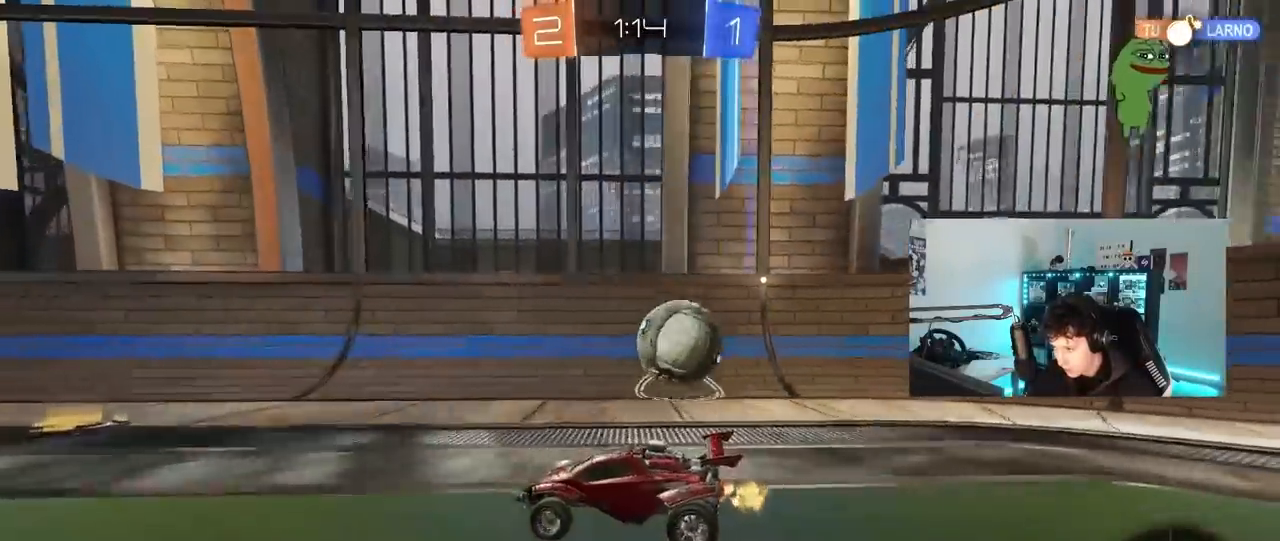
{"keys": ["d", "s"], "mouse": [], "mouse_move": "still", "events": [[83, "d", "up"], [217, "d", "down"], [217, "shift", "down"], [317, "shift", "up"], [450, "shift", "down"], [450, "w", "up"], [500, "s", "down"], [500, "shift", "up"]]}
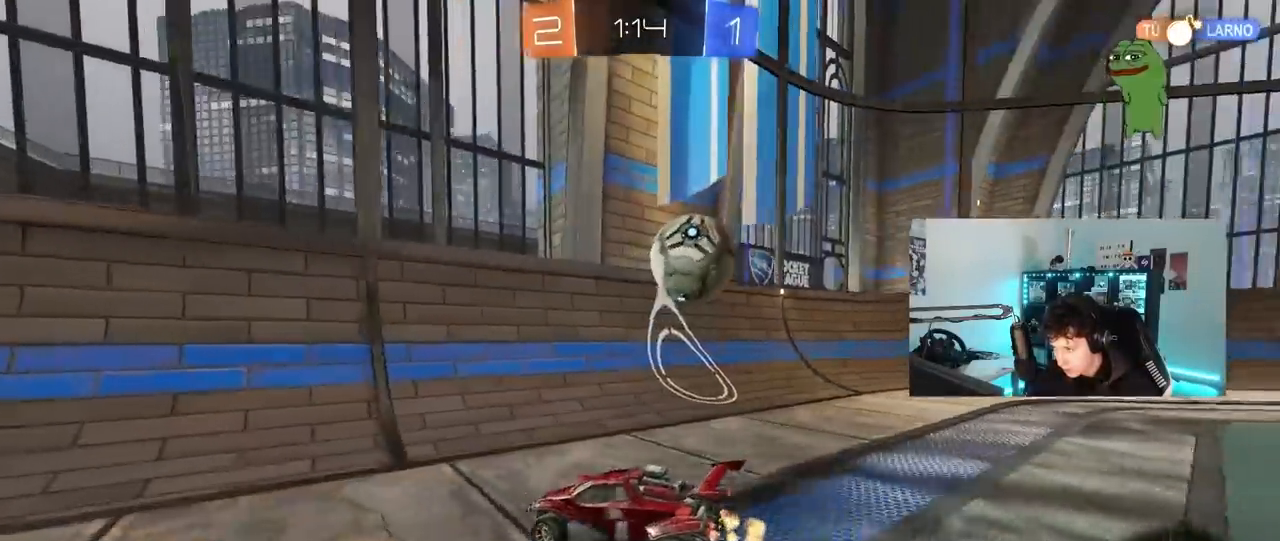
{"keys": ["w"], "mouse": [], "mouse_move": "still", "events": [[183, "s", "up"], [333, "w", "down"], [467, "d", "up"]]}
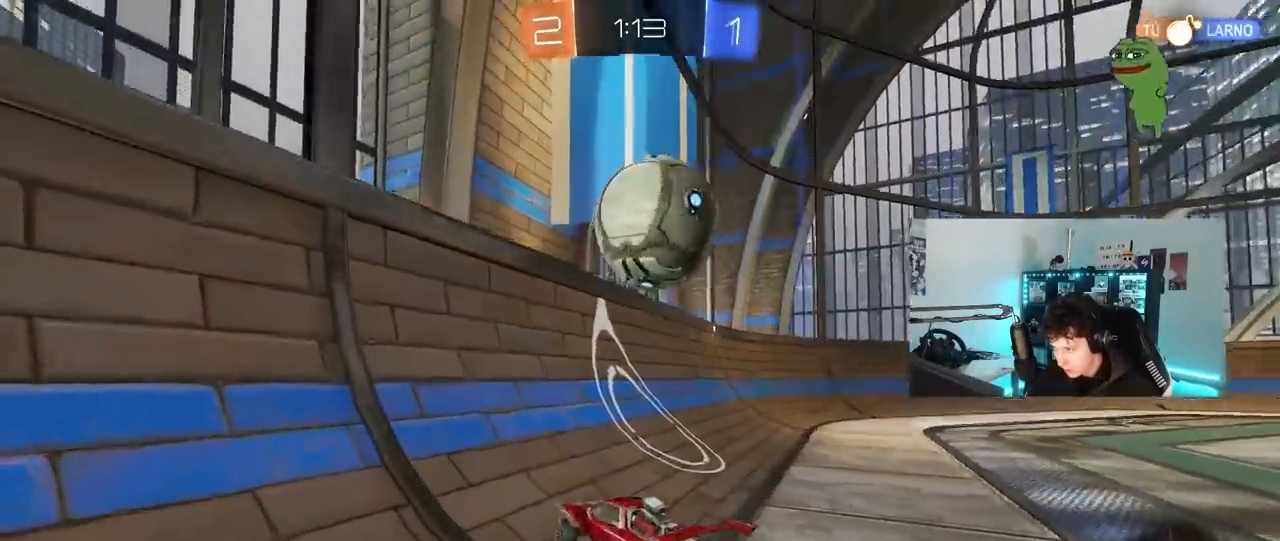
{"keys": ["a", "d", "w"], "mouse": [], "mouse_move": "still", "events": [[17, "mouse_left", "down"], [117, "a", "down"], [250, "a", "up"], [250, "d", "down"], [350, "mouse_left", "up"], [483, "a", "down"]]}